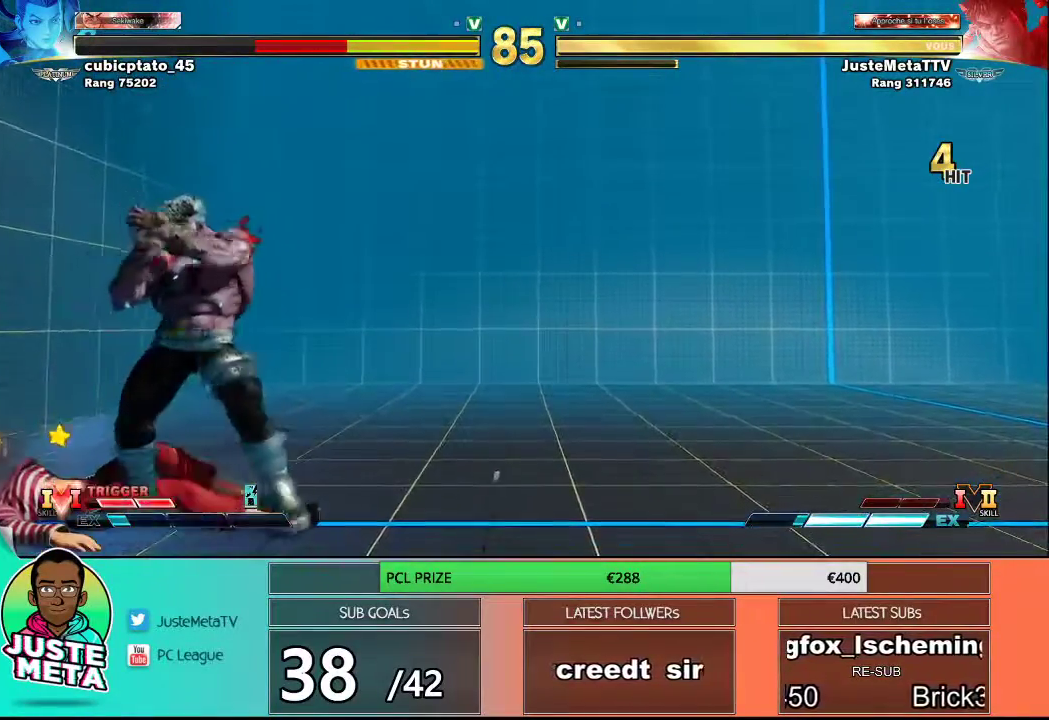
Gameplay with a controller (arcade stick); each line is a JSON object with the inputs held at the frame after it. "events" lists button and stick changes between this image and that frame as [ms after this image, input, new state], when the widget could be followed in between. Not read: L3 R3.
{"buttons": [], "left_stick": "up", "events": [[300, "left_stick", "up"]]}
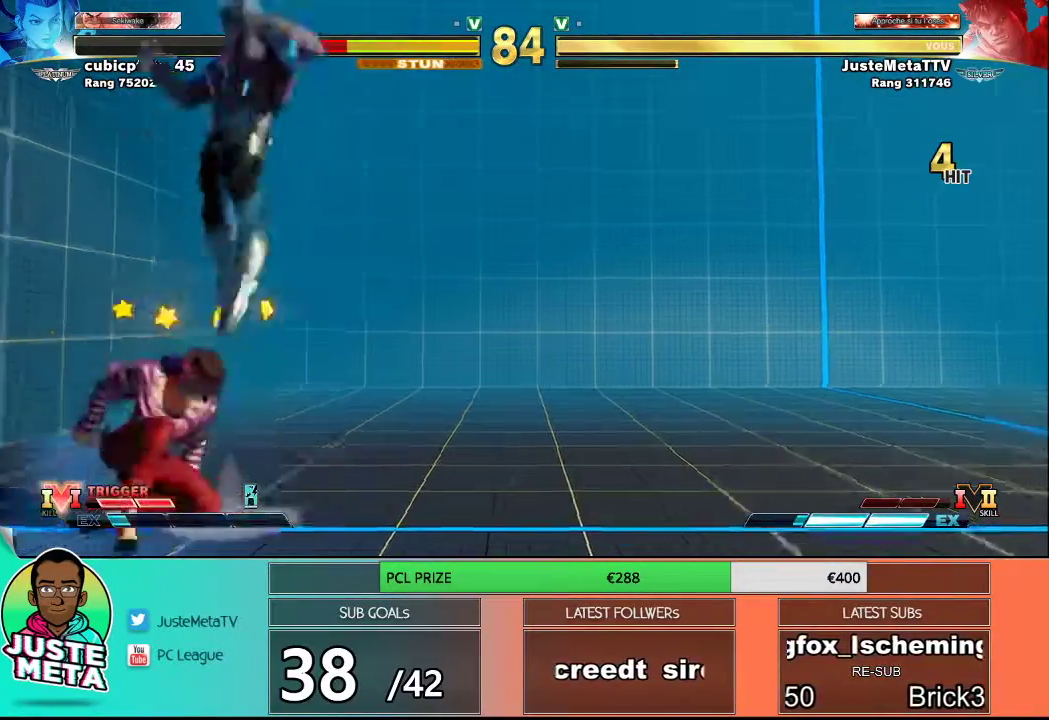
{"buttons": ["R2"], "left_stick": "center", "events": [[50, "left_stick", "center"], [283, "R2", "down"]]}
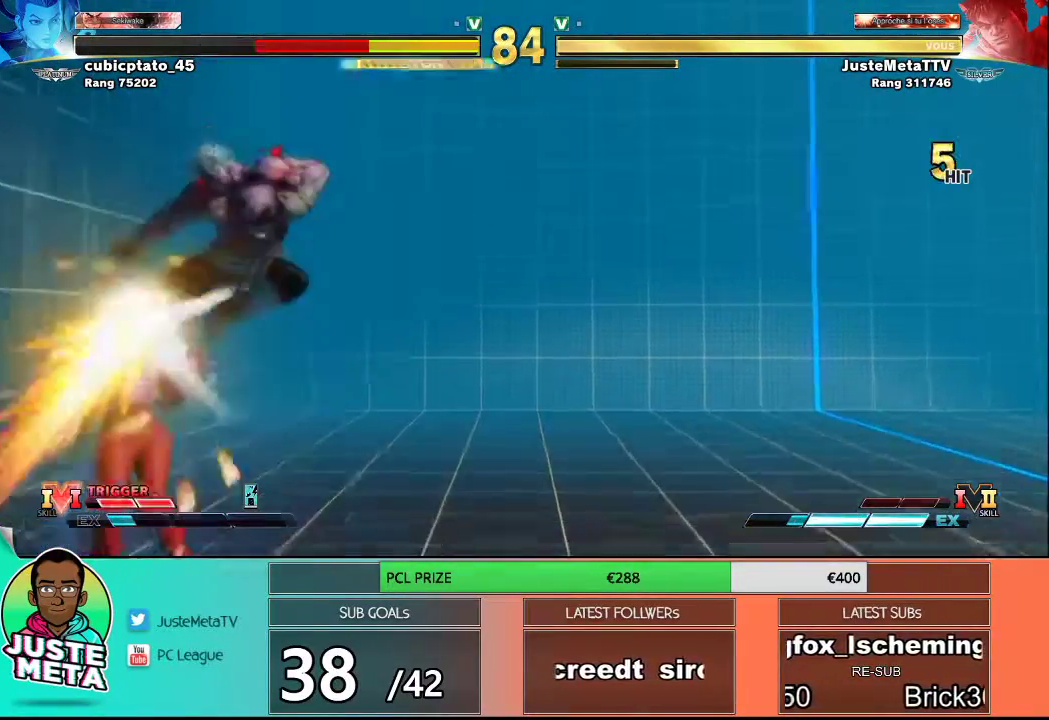
{"buttons": ["R2"], "left_stick": "center", "events": [[167, "left_stick", "down-right"], [183, "R2", "up"], [300, "R1", "down"], [317, "left_stick", "down-left"], [350, "R1", "up"], [467, "R2", "down"], [467, "left_stick", "center"]]}
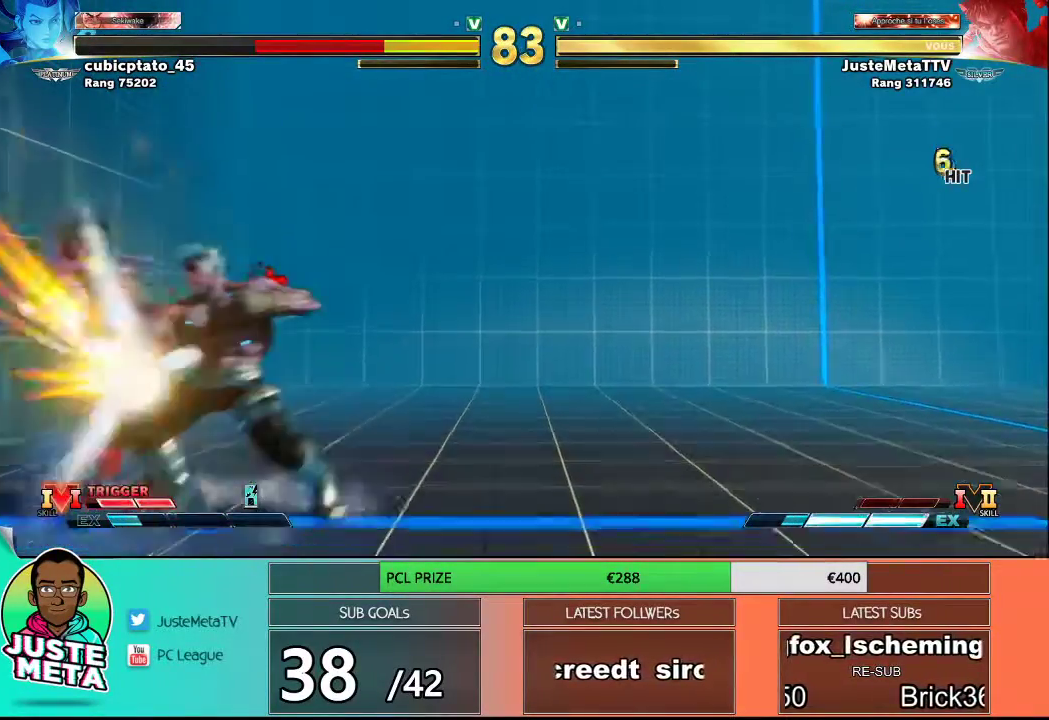
{"buttons": [], "left_stick": "center", "events": [[133, "R2", "up"]]}
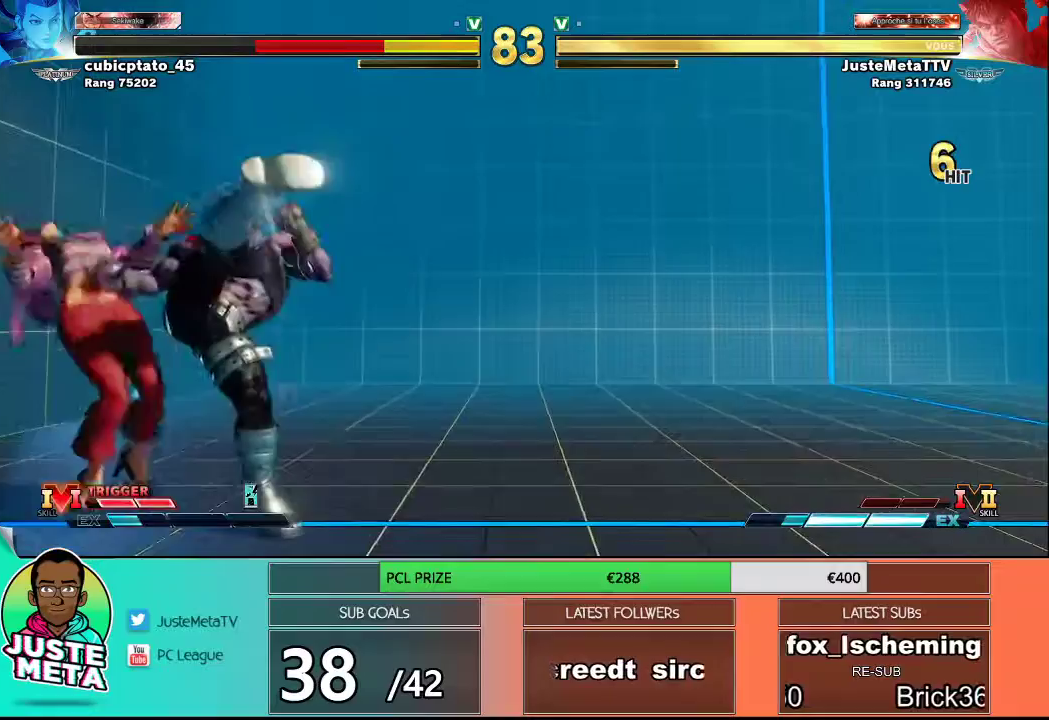
{"buttons": [], "left_stick": "down", "events": [[483, "left_stick", "down"]]}
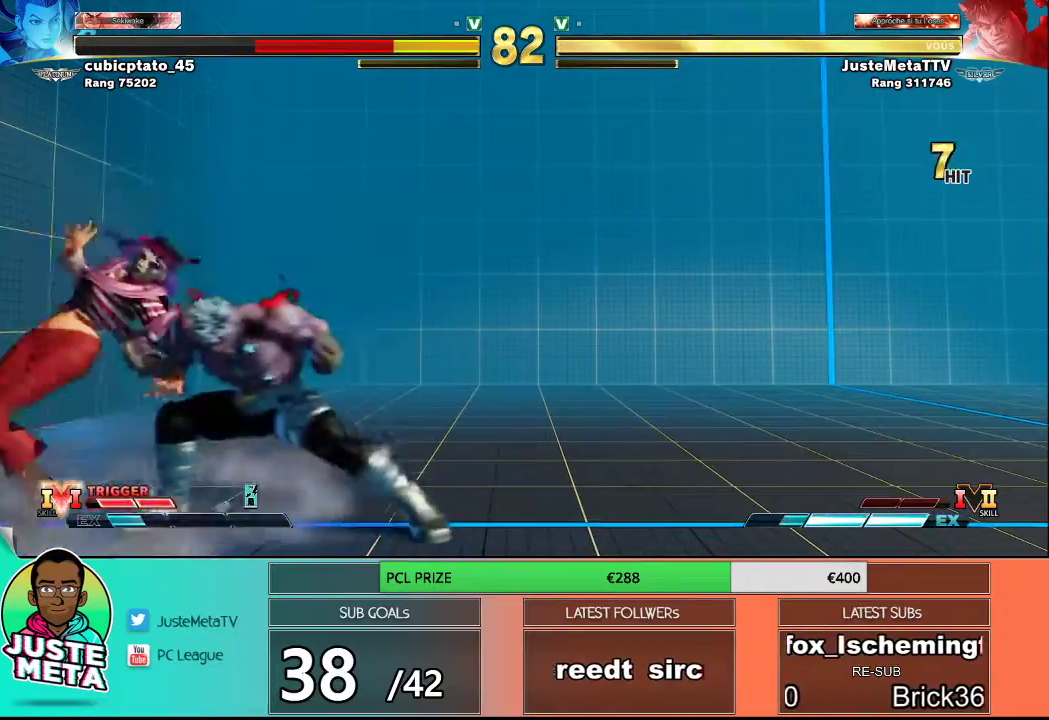
{"buttons": [], "left_stick": "center", "events": [[133, "TRIANGLE", "down"], [233, "TRIANGLE", "up"], [233, "left_stick", "right"], [300, "left_stick", "center"], [333, "CIRCLE", "down"], [400, "CIRCLE", "up"]]}
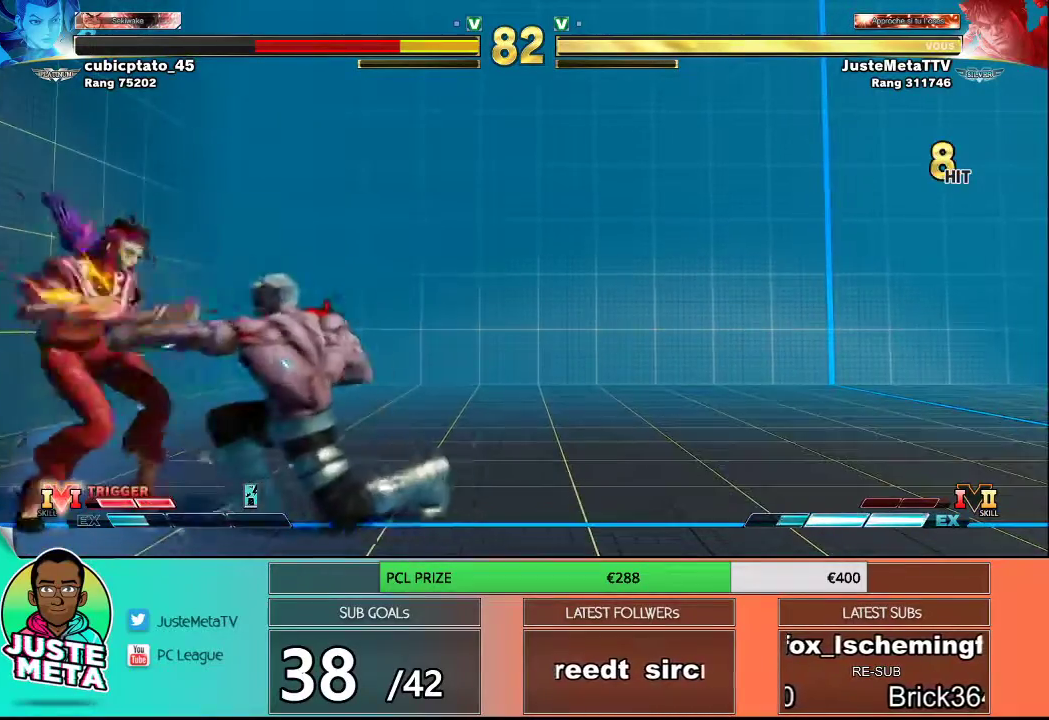
{"buttons": [], "left_stick": "center", "events": []}
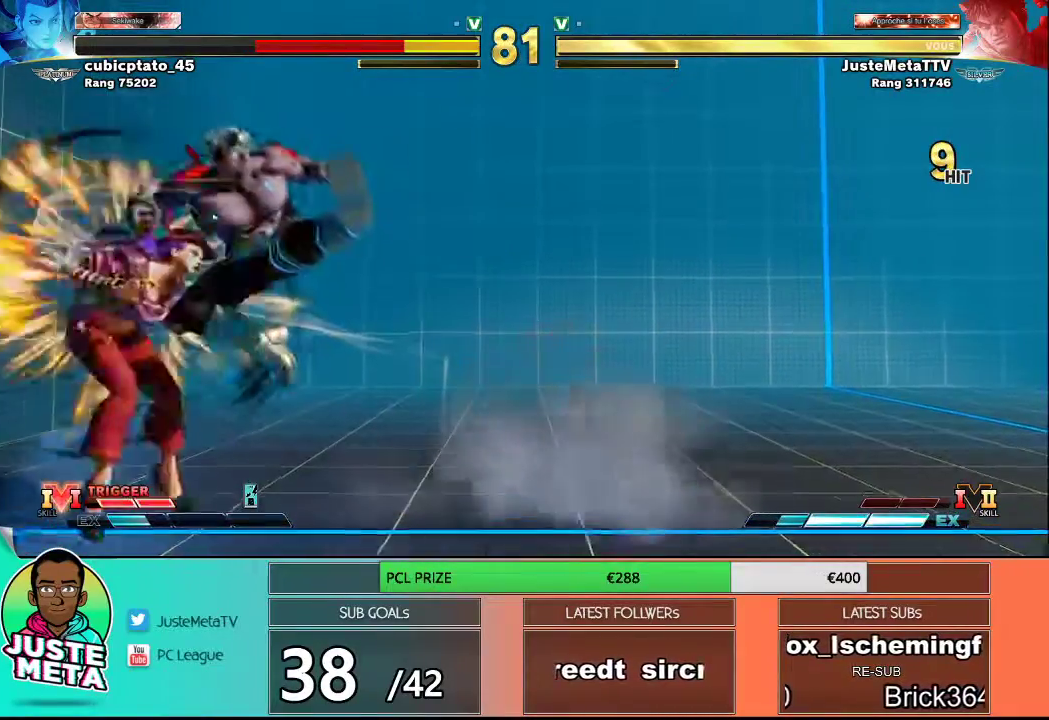
{"buttons": [], "left_stick": "center", "events": [[83, "left_stick", "left"], [183, "left_stick", "down"], [283, "left_stick", "down-left"], [350, "SQUARE", "down"], [350, "TRIANGLE", "down"], [400, "left_stick", "center"], [500, "SQUARE", "up"], [500, "TRIANGLE", "up"]]}
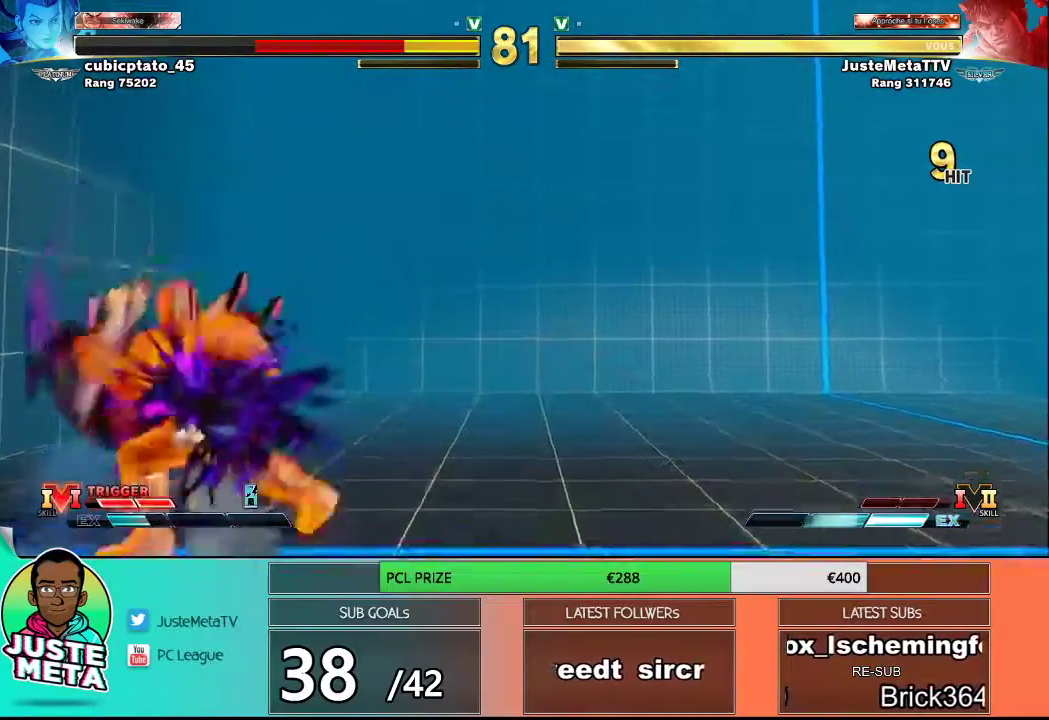
{"buttons": [], "left_stick": "center", "events": []}
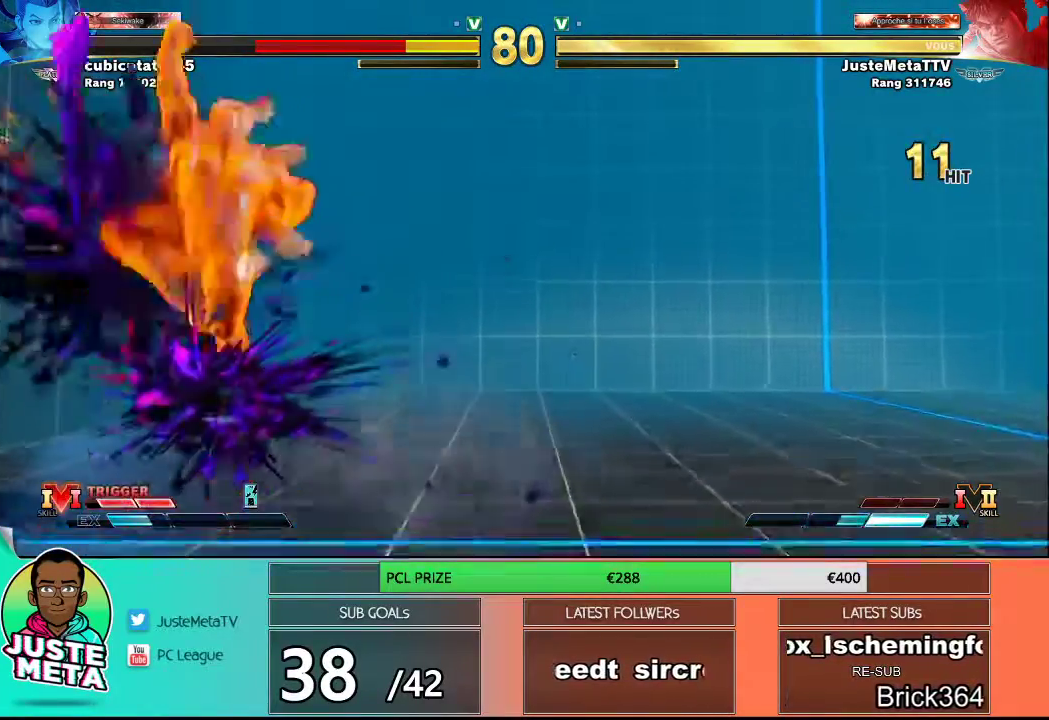
{"buttons": [], "left_stick": "center", "events": []}
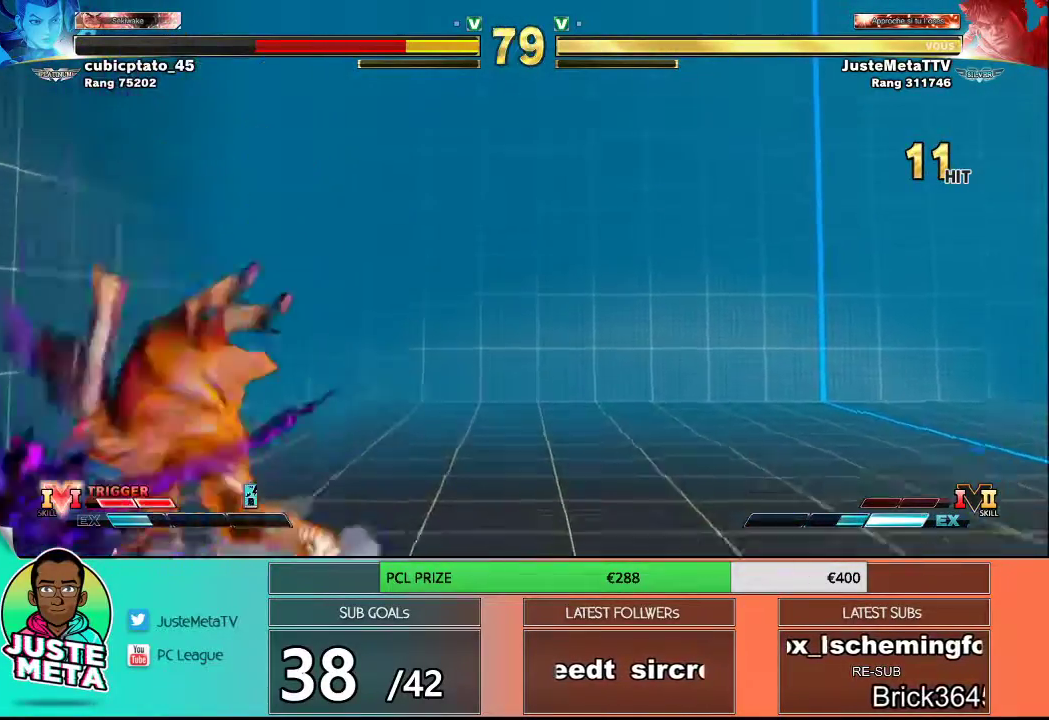
{"buttons": [], "left_stick": "center", "events": []}
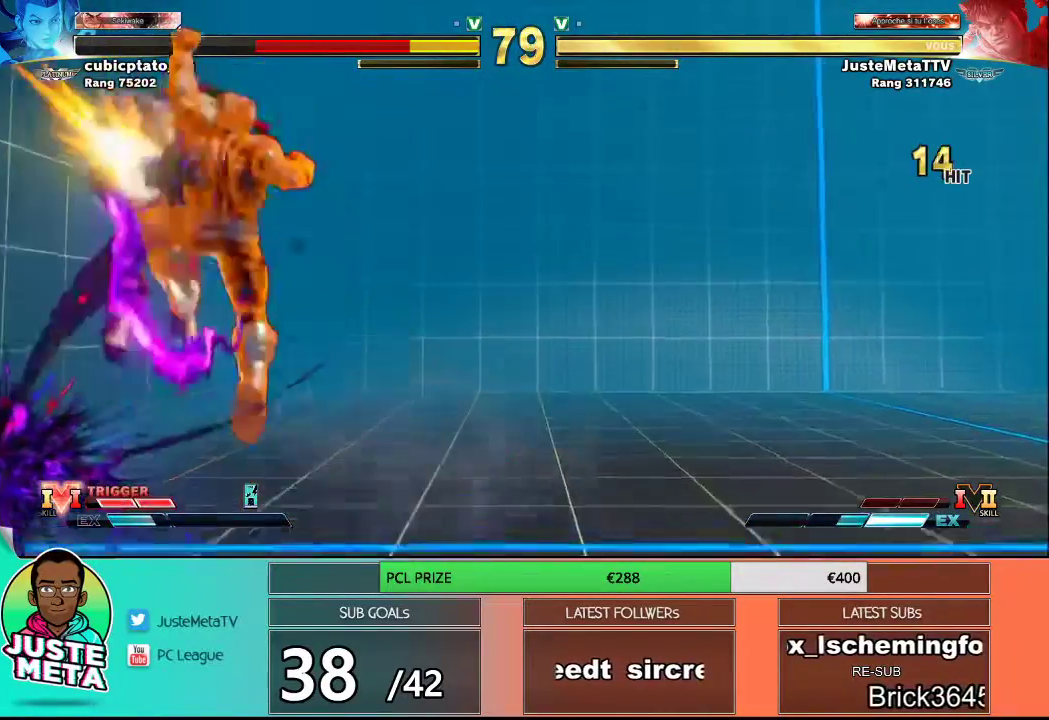
{"buttons": [], "left_stick": "center", "events": []}
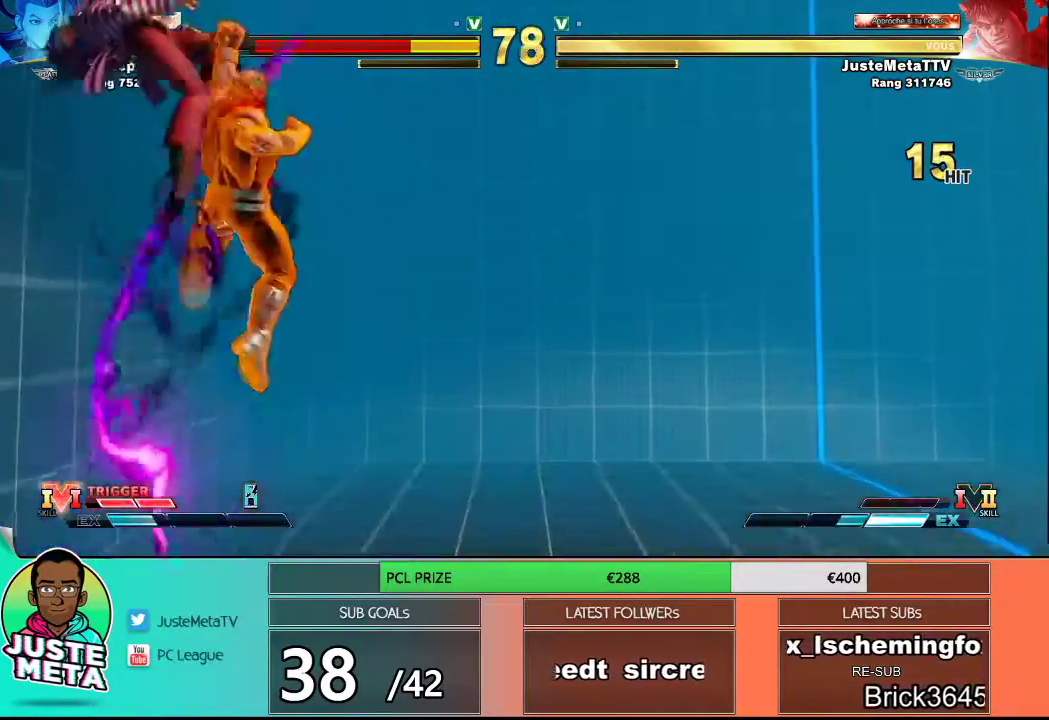
{"buttons": [], "left_stick": "center", "events": []}
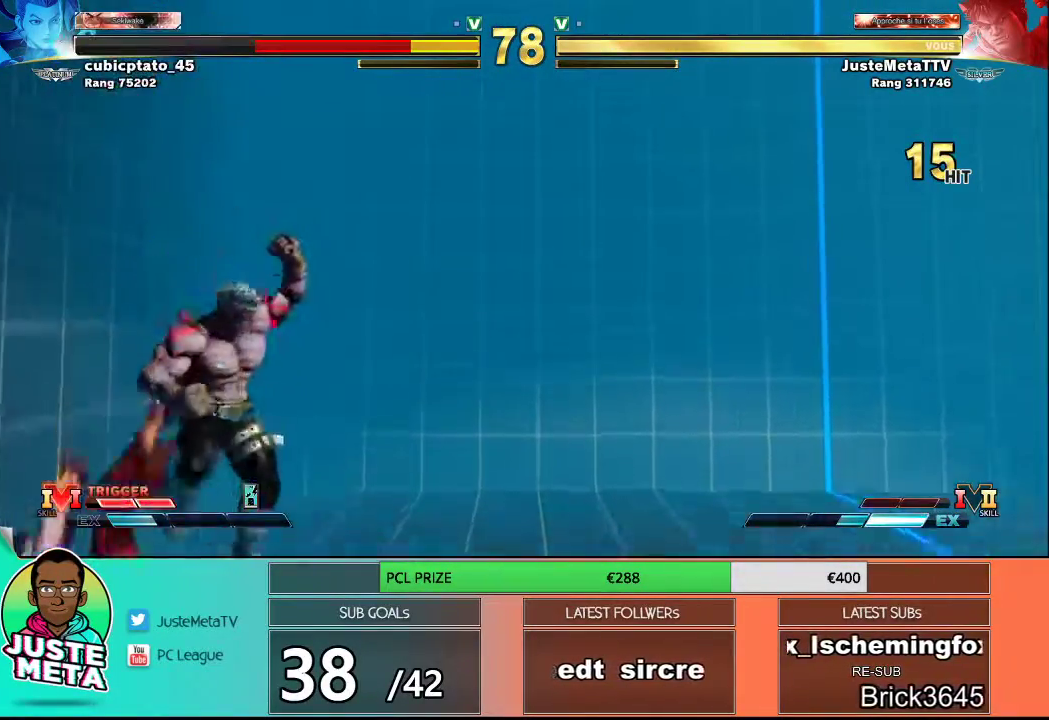
{"buttons": [], "left_stick": "down-right", "events": [[433, "left_stick", "down-right"]]}
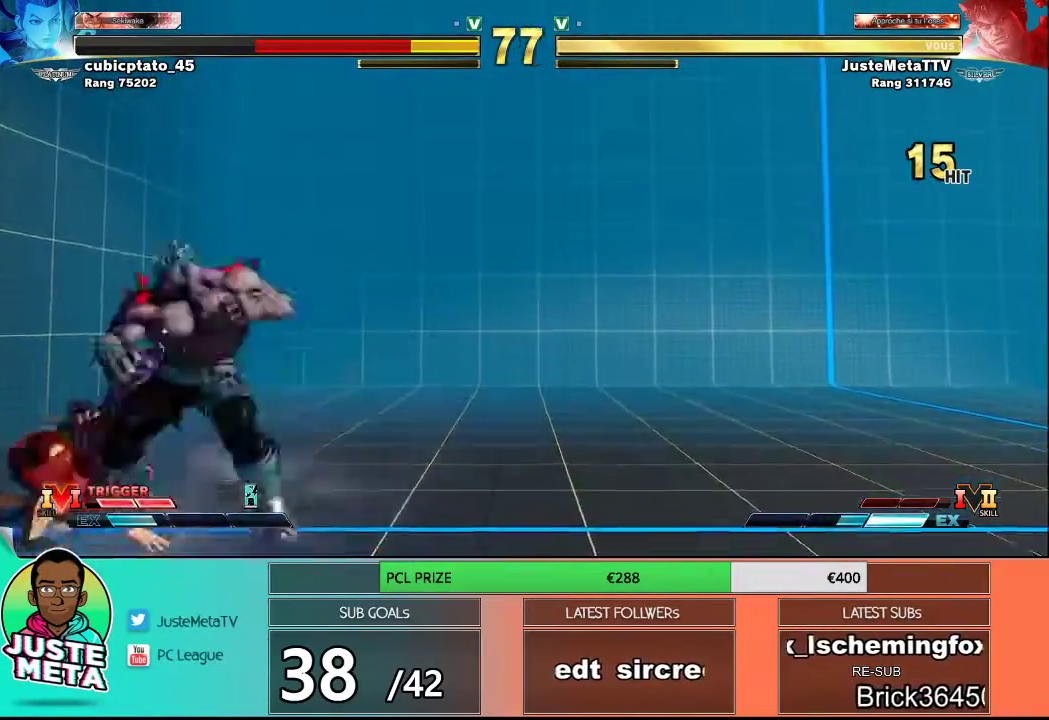
{"buttons": [], "left_stick": "left", "events": [[200, "CROSS", "down"], [367, "CROSS", "up"], [467, "left_stick", "left"]]}
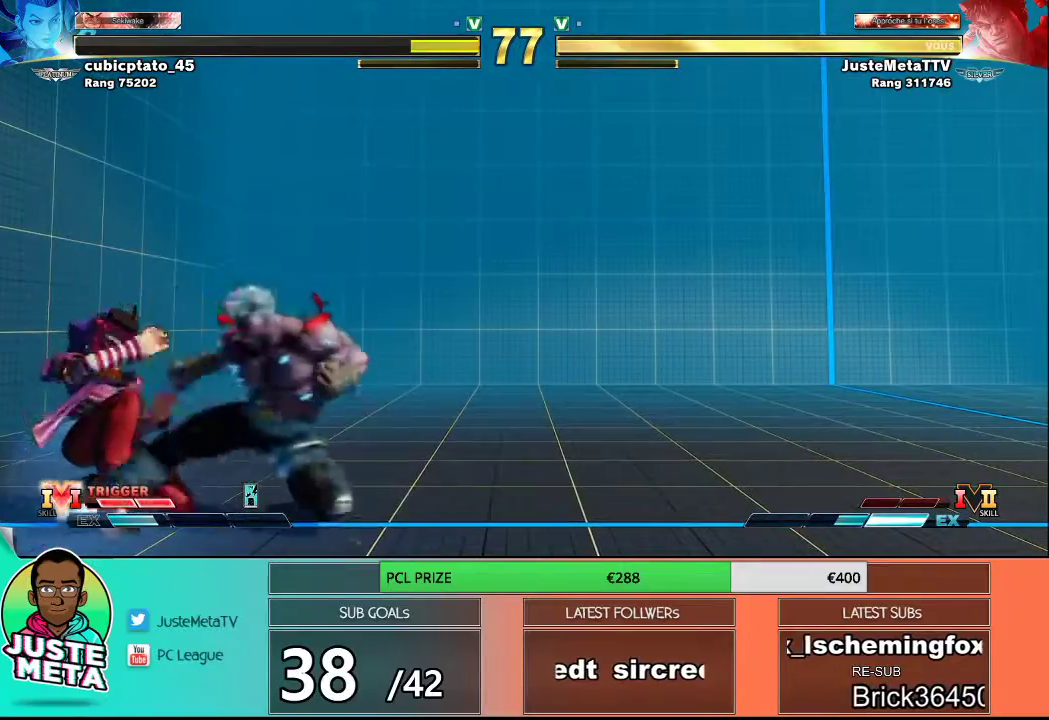
{"buttons": [], "left_stick": "center", "events": [[133, "CROSS", "down"], [133, "SQUARE", "down"], [283, "CROSS", "up"], [283, "SQUARE", "up"], [350, "left_stick", "center"]]}
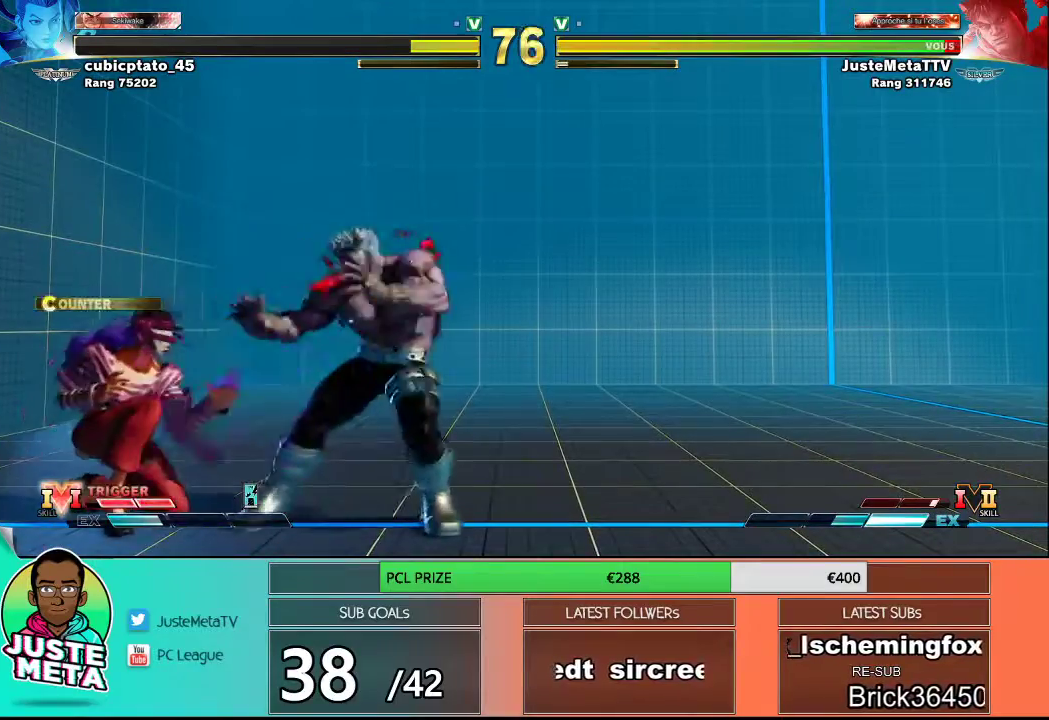
{"buttons": [], "left_stick": "down-right", "events": [[100, "left_stick", "down-right"], [167, "CROSS", "down"], [400, "CROSS", "up"]]}
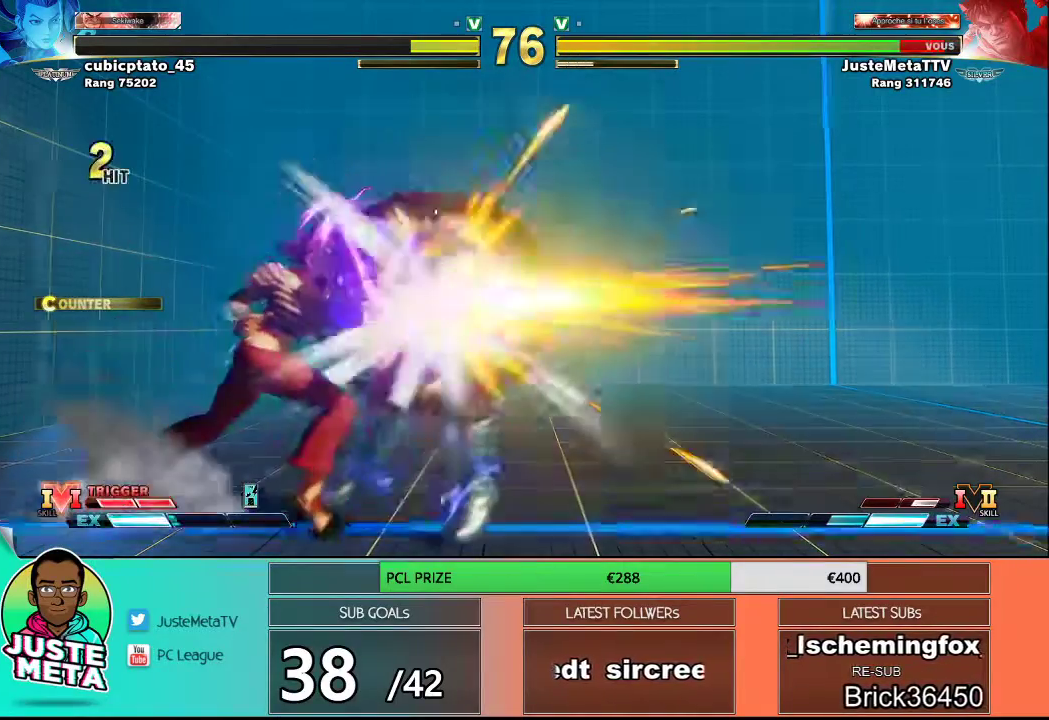
{"buttons": [], "left_stick": "down-right", "events": []}
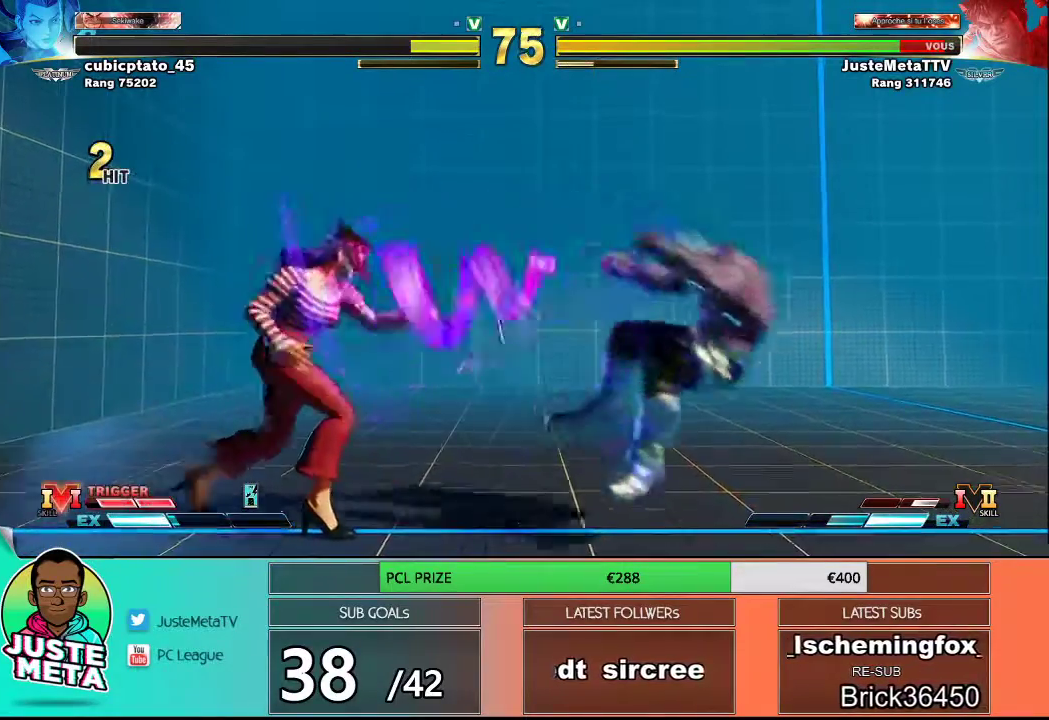
{"buttons": [], "left_stick": "left", "events": [[33, "R1", "down"], [33, "SQUARE", "down"], [33, "TRIANGLE", "down"], [67, "R1", "up"], [67, "SQUARE", "up"], [67, "TRIANGLE", "up"], [167, "R1", "down"], [167, "SQUARE", "down"], [167, "TRIANGLE", "down"], [217, "R1", "up"], [217, "SQUARE", "up"], [217, "TRIANGLE", "up"], [300, "R1", "down"], [300, "SQUARE", "down"], [300, "TRIANGLE", "down"], [333, "R1", "up"], [333, "TRIANGLE", "up"], [350, "SQUARE", "up"], [467, "left_stick", "left"]]}
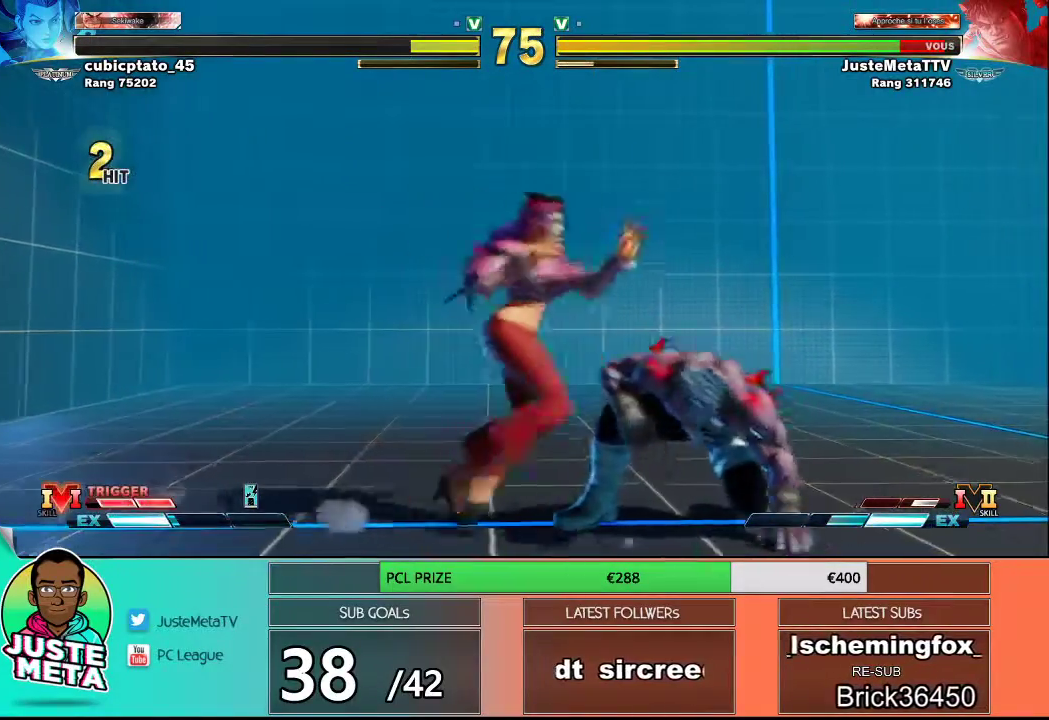
{"buttons": [], "left_stick": "center", "events": [[33, "left_stick", "down"], [100, "SQUARE", "down"], [100, "TRIANGLE", "down"], [167, "left_stick", "center"], [200, "SQUARE", "up"], [200, "TRIANGLE", "up"]]}
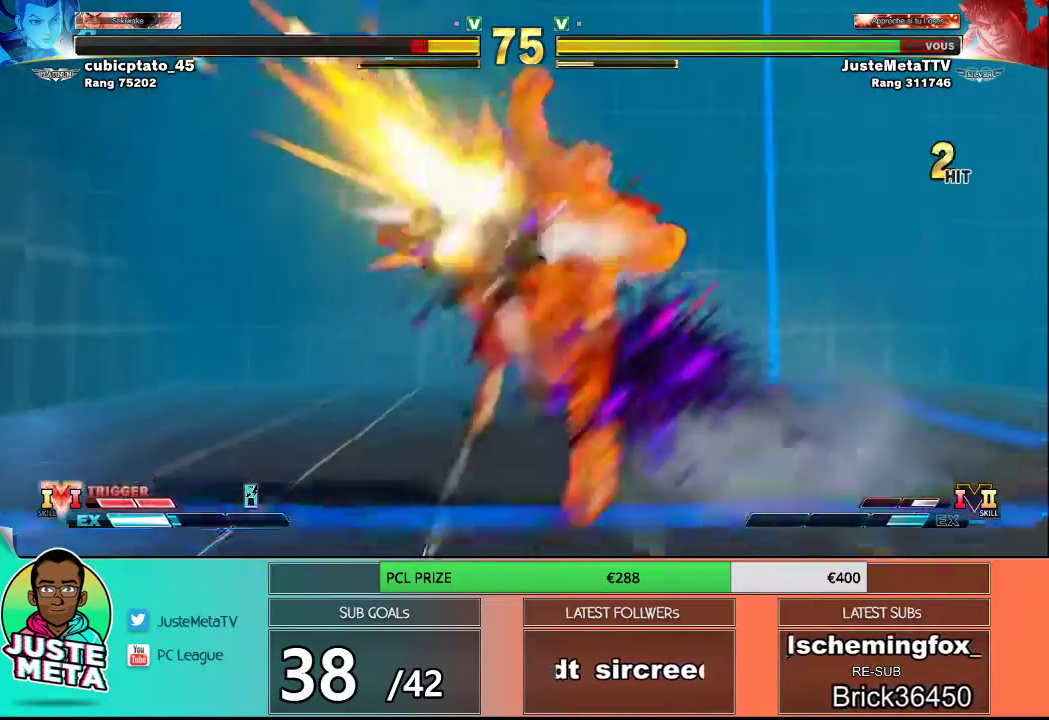
{"buttons": [], "left_stick": "center", "events": []}
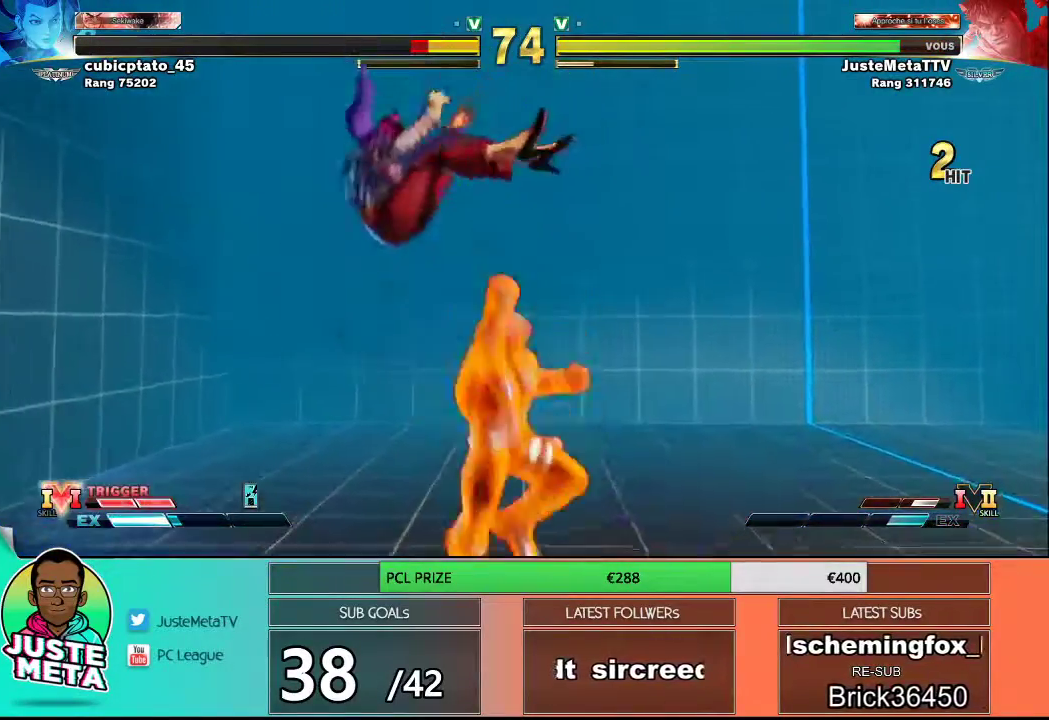
{"buttons": [], "left_stick": "center", "events": []}
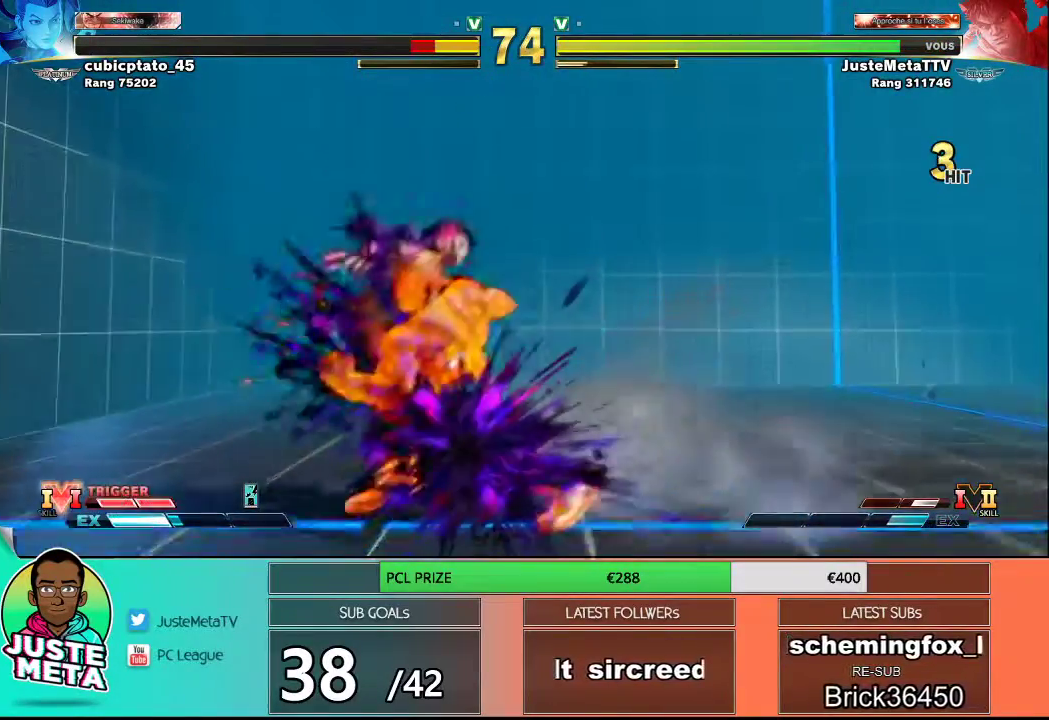
{"buttons": [], "left_stick": "center", "events": []}
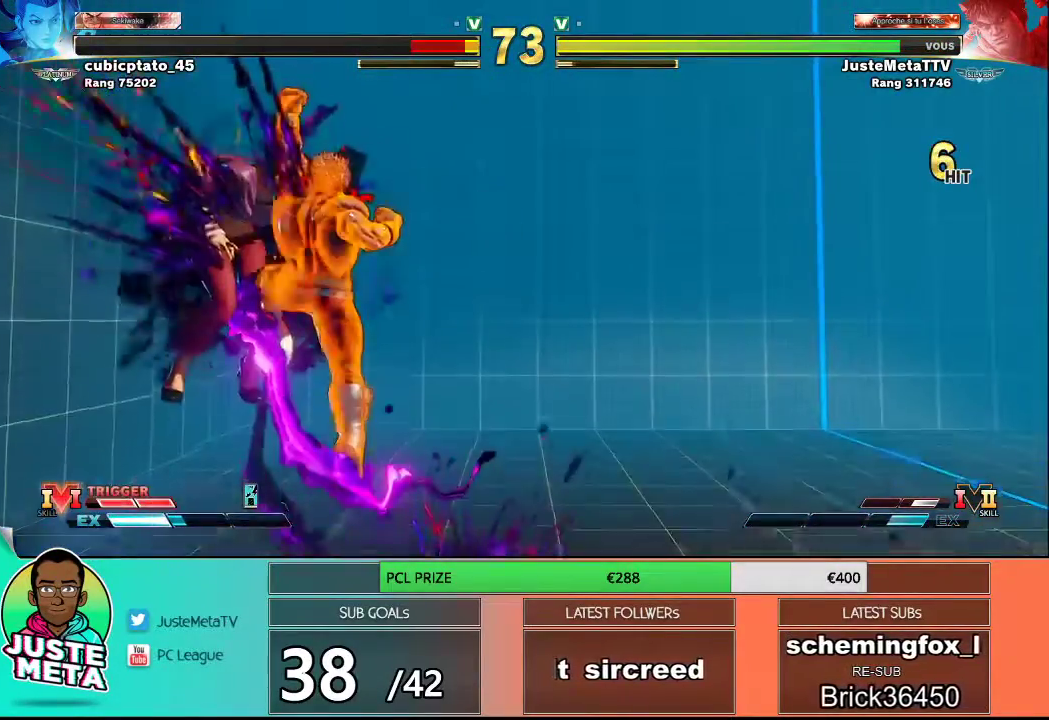
{"buttons": [], "left_stick": "center", "events": []}
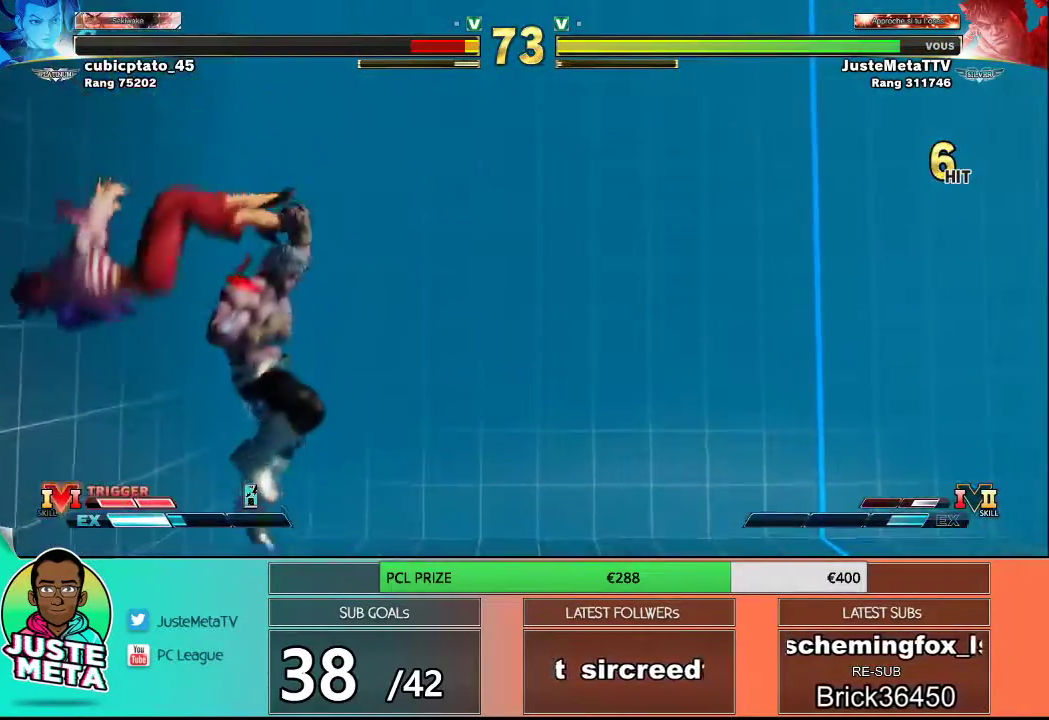
{"buttons": [], "left_stick": "down-right", "events": [[300, "left_stick", "down-right"]]}
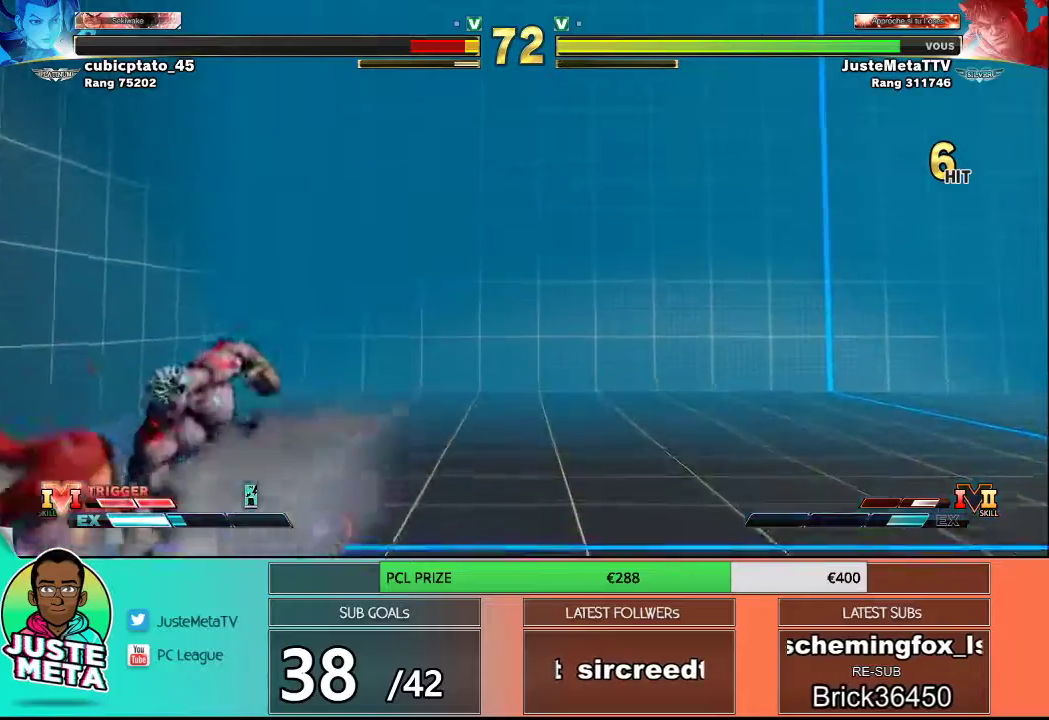
{"buttons": [], "left_stick": "down-right", "events": []}
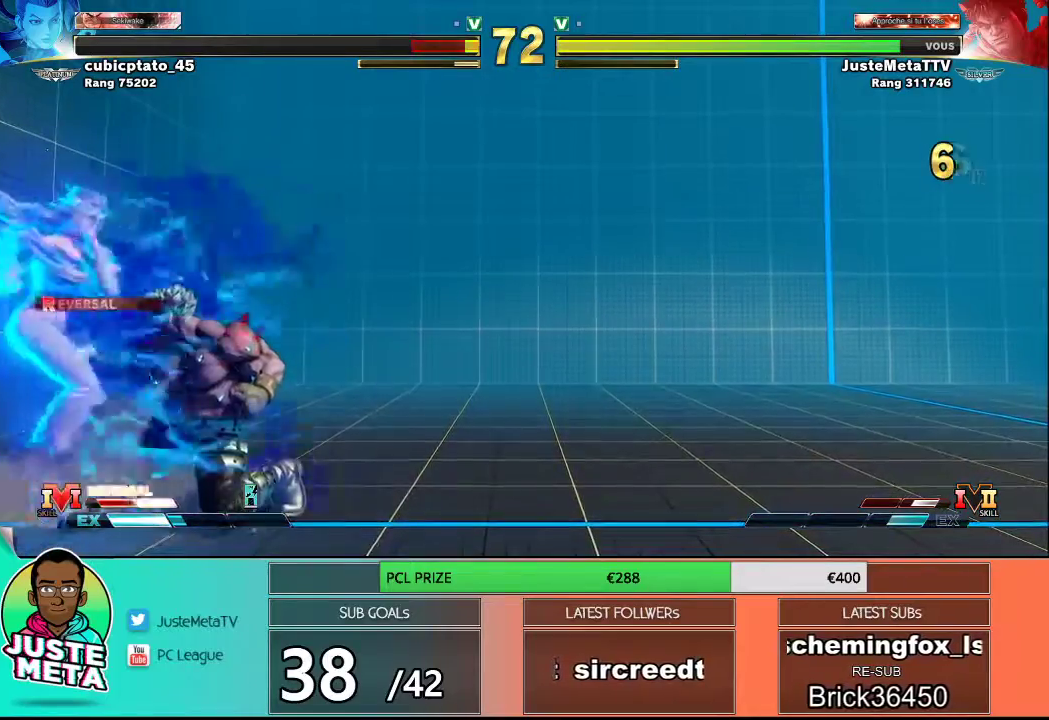
{"buttons": ["CROSS", "SQUARE"], "left_stick": "down-right", "events": [[383, "CROSS", "down"], [383, "SQUARE", "down"]]}
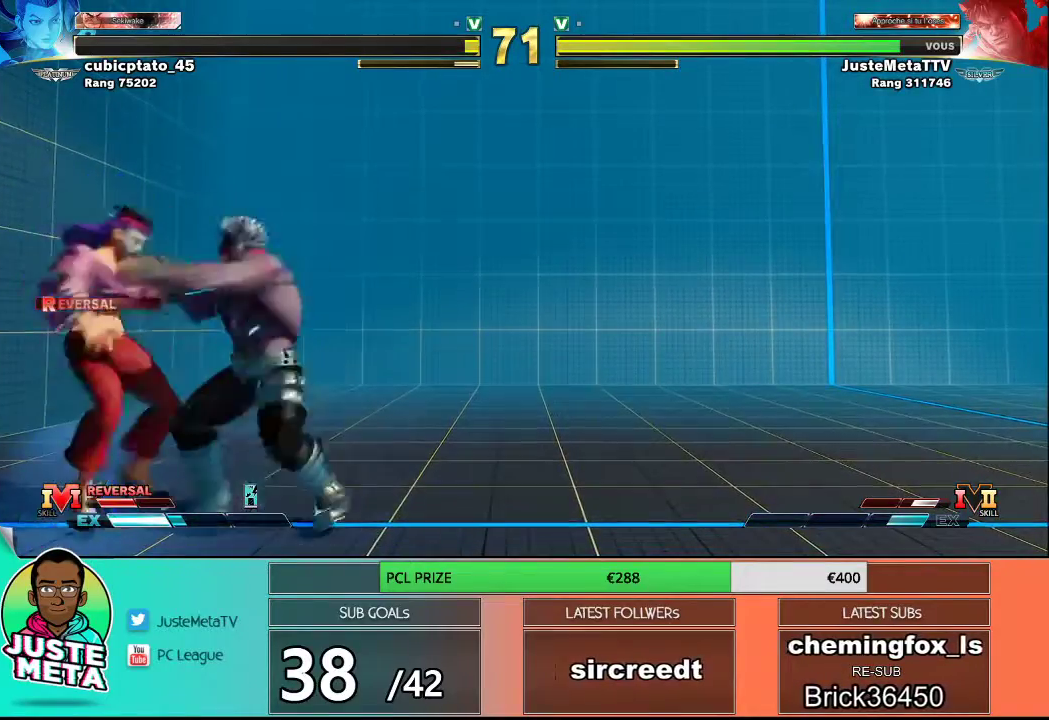
{"buttons": [], "left_stick": "center", "events": [[17, "CROSS", "up"], [17, "SQUARE", "up"], [400, "left_stick", "center"]]}